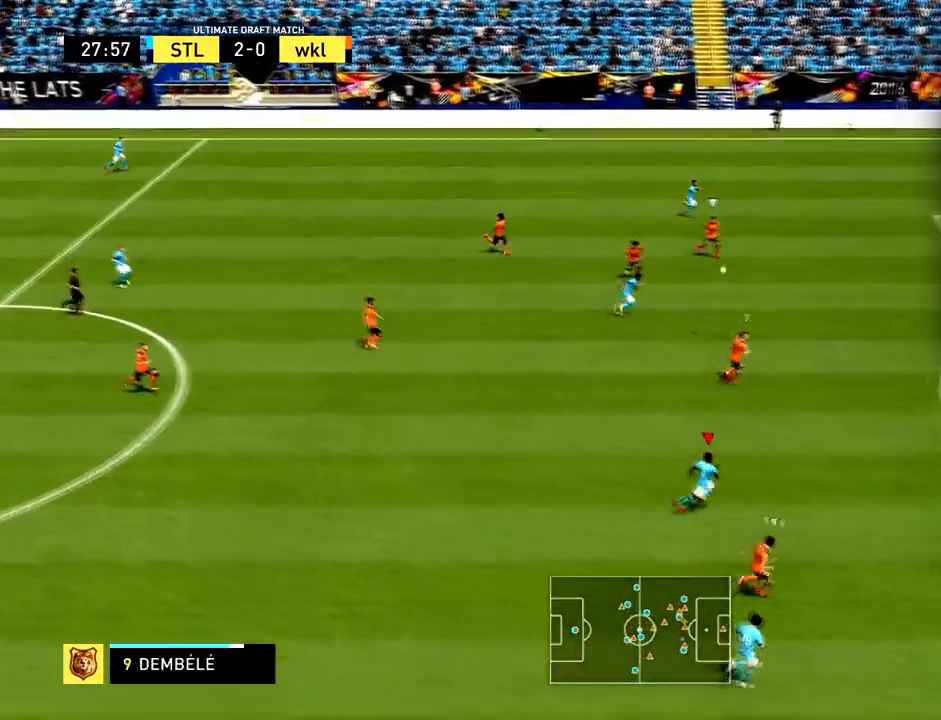
Gameplay with a controller (PlayStation layout); each line is a JSON object with the inputs held at the frame after it. "events" lists button and stick changes between this image and that frame as [ms after this image, input, new state], when the widget could be followed in between. Not read: L3 R3 right_stick.
{"buttons": ["R2"], "left_stick": "down-right", "events": []}
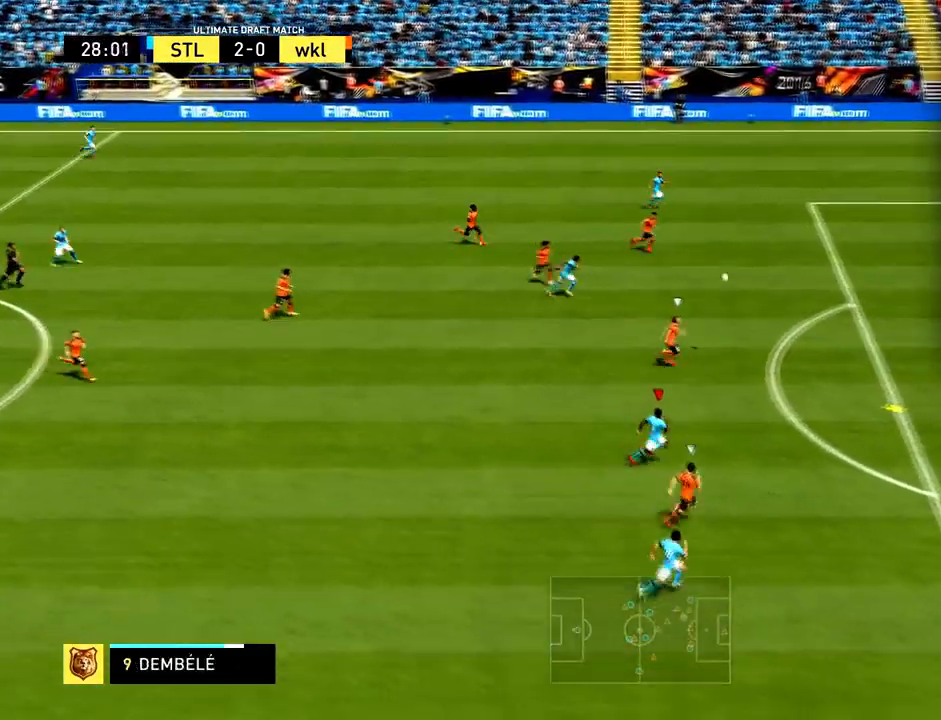
{"buttons": ["R2"], "left_stick": "right", "events": [[467, "left_stick", "right"]]}
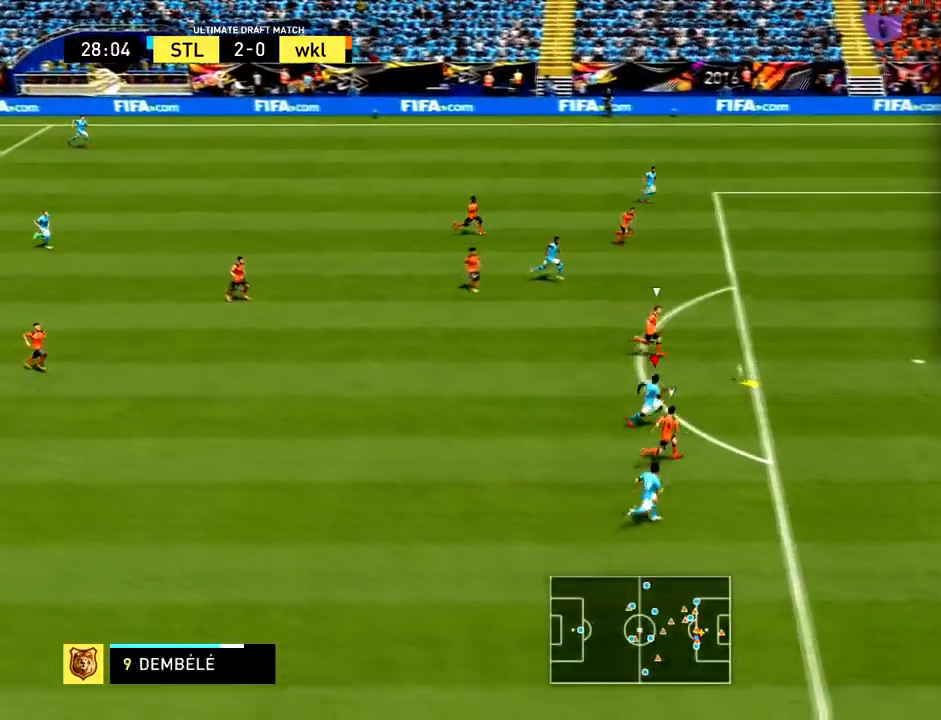
{"buttons": ["CIRCLE", "R2"], "left_stick": "down-right", "events": [[100, "left_stick", "down-right"], [300, "CIRCLE", "down"]]}
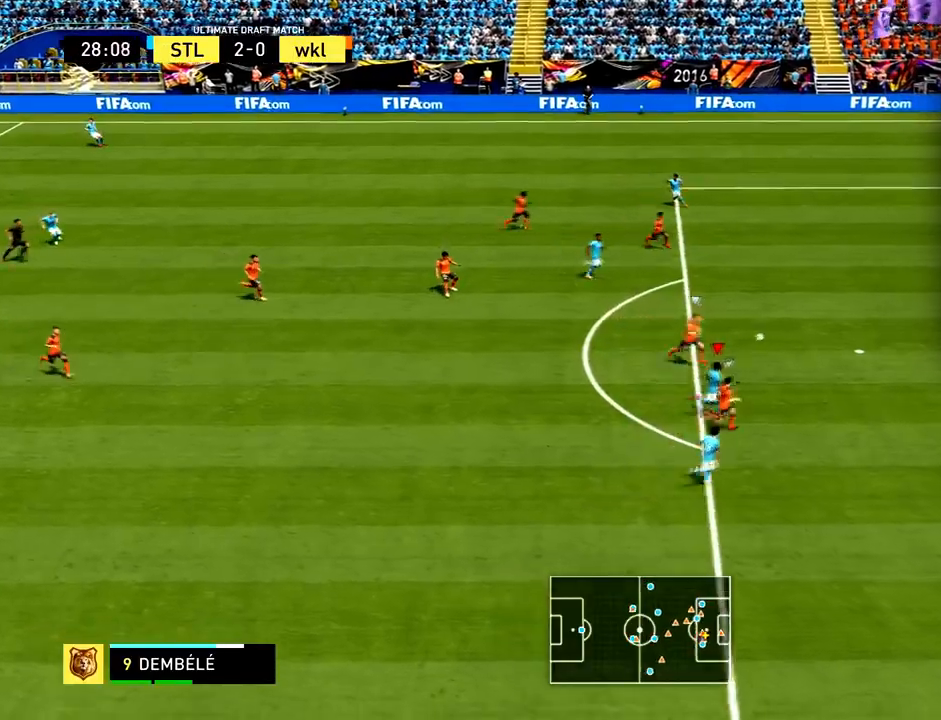
{"buttons": [], "left_stick": "center", "events": [[33, "CIRCLE", "up"], [300, "R2", "up"], [367, "left_stick", "center"]]}
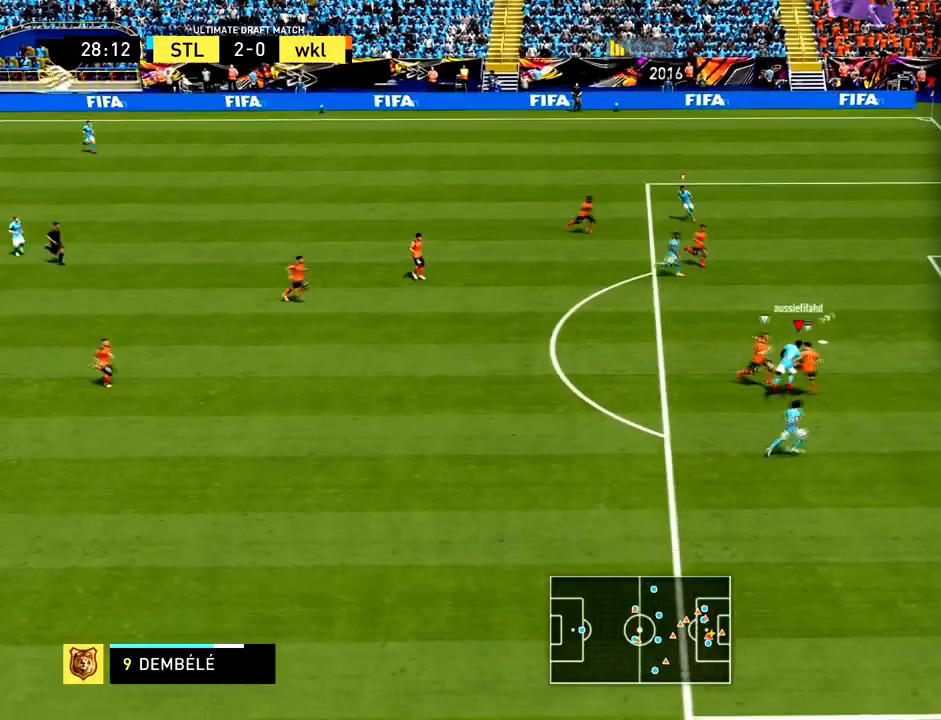
{"buttons": [], "left_stick": "right"}
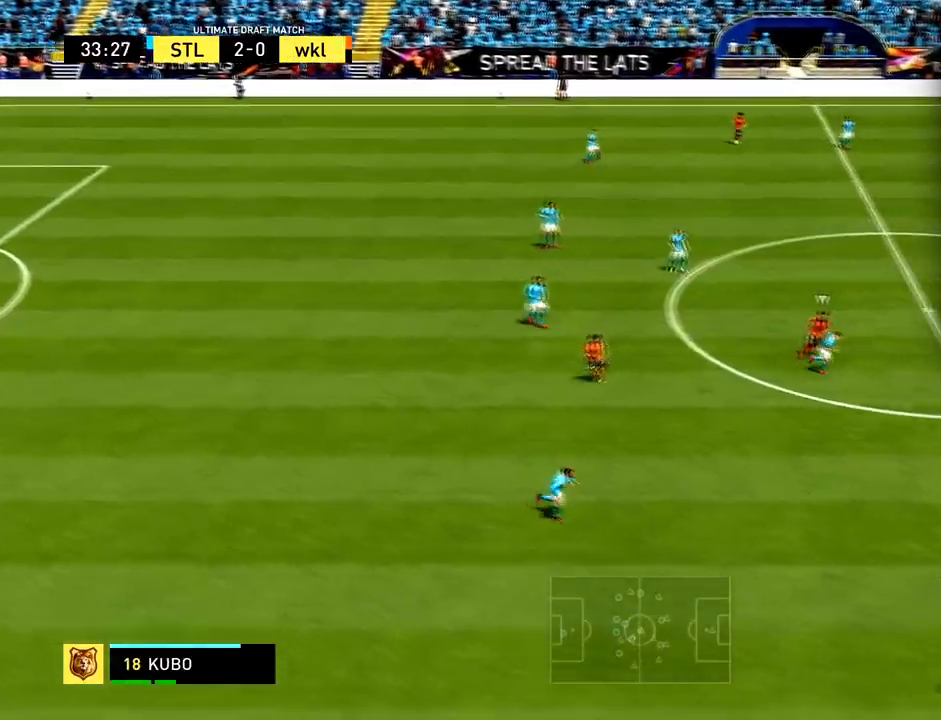
{"buttons": [], "left_stick": "right", "events": []}
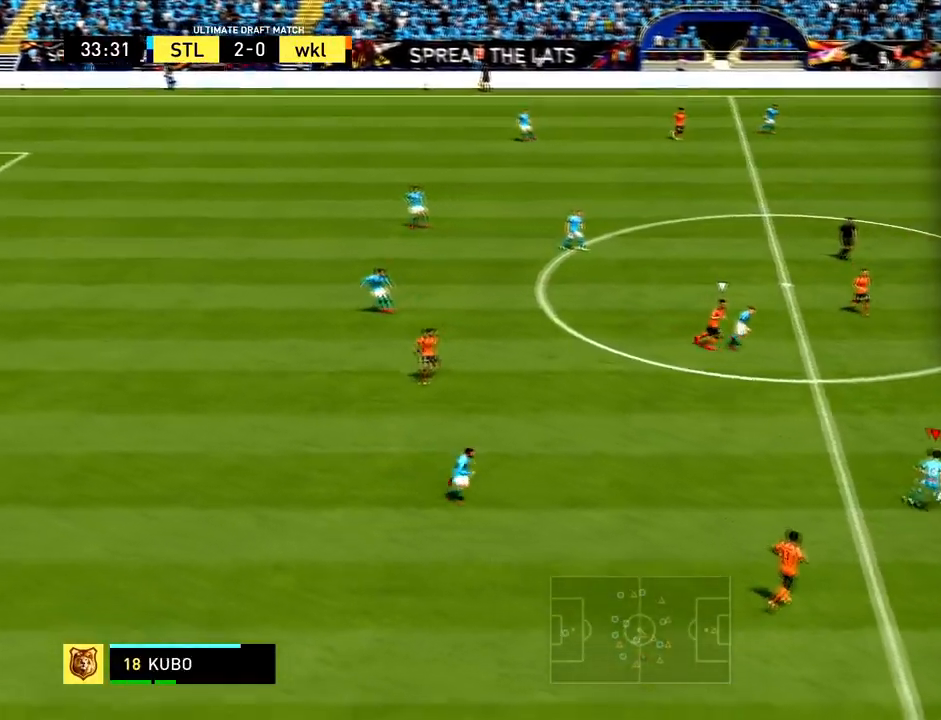
{"buttons": [], "left_stick": "center", "events": [[167, "left_stick", "down"], [234, "left_stick", "center"], [300, "left_stick", "down-right"], [434, "left_stick", "center"]]}
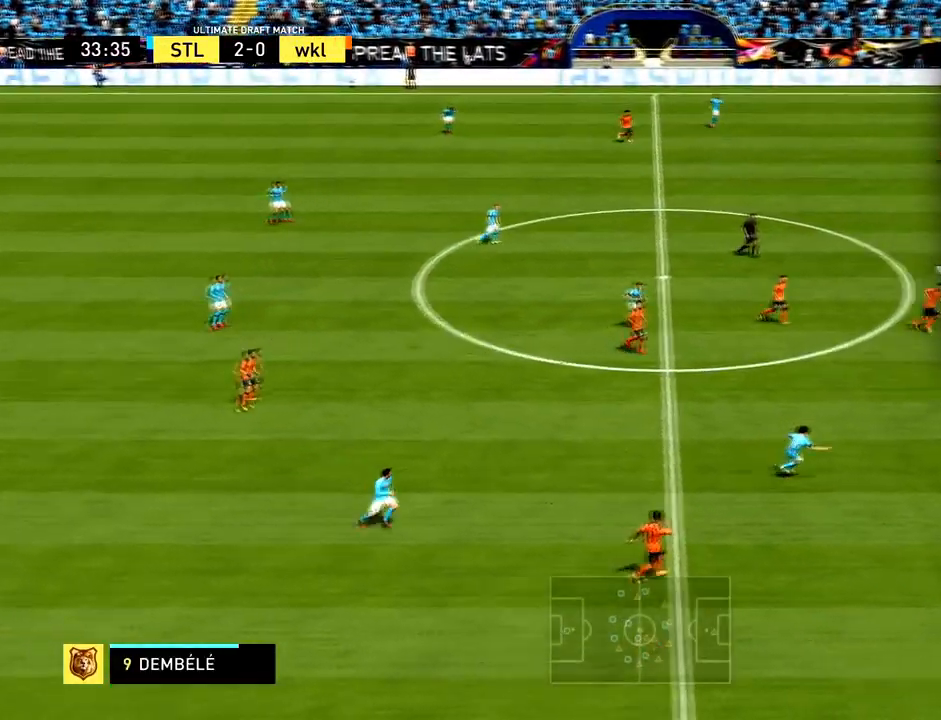
{"buttons": [], "left_stick": "right"}
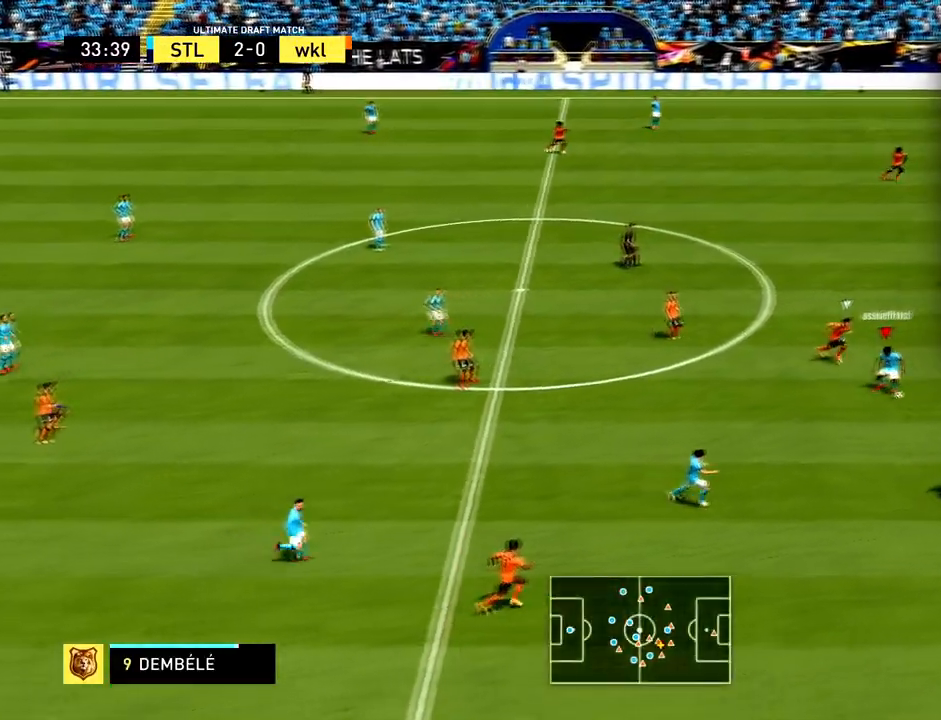
{"buttons": [], "left_stick": "center", "events": [[134, "CROSS", "down"], [134, "L1", "down"], [267, "CROSS", "up"], [267, "L1", "up"], [434, "left_stick", "center"]]}
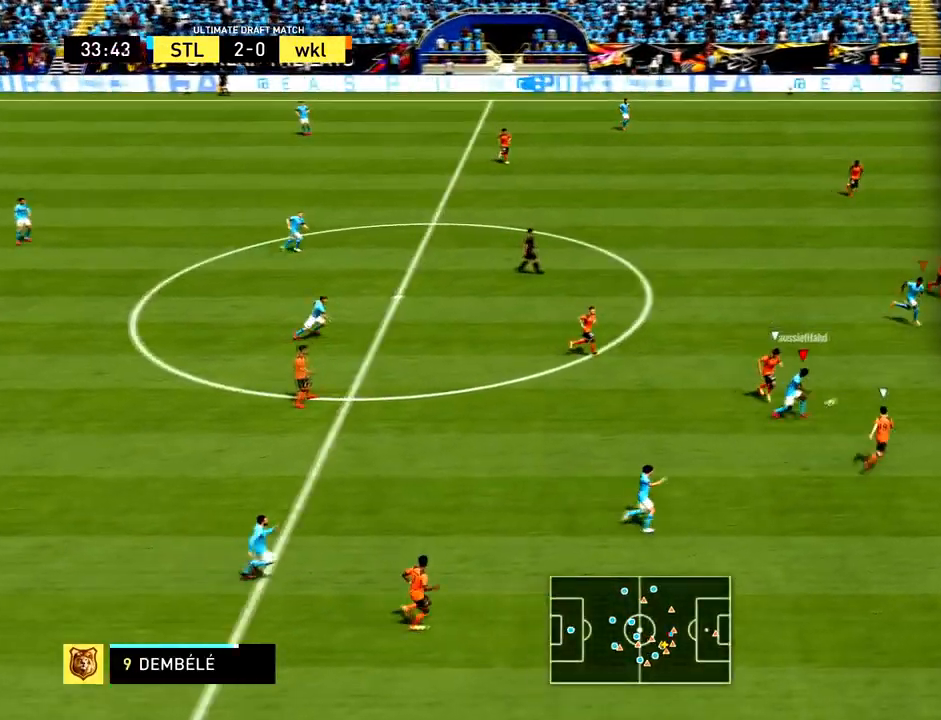
{"buttons": ["R1"], "left_stick": "left", "events": [[200, "left_stick", "left"], [267, "R1", "down"]]}
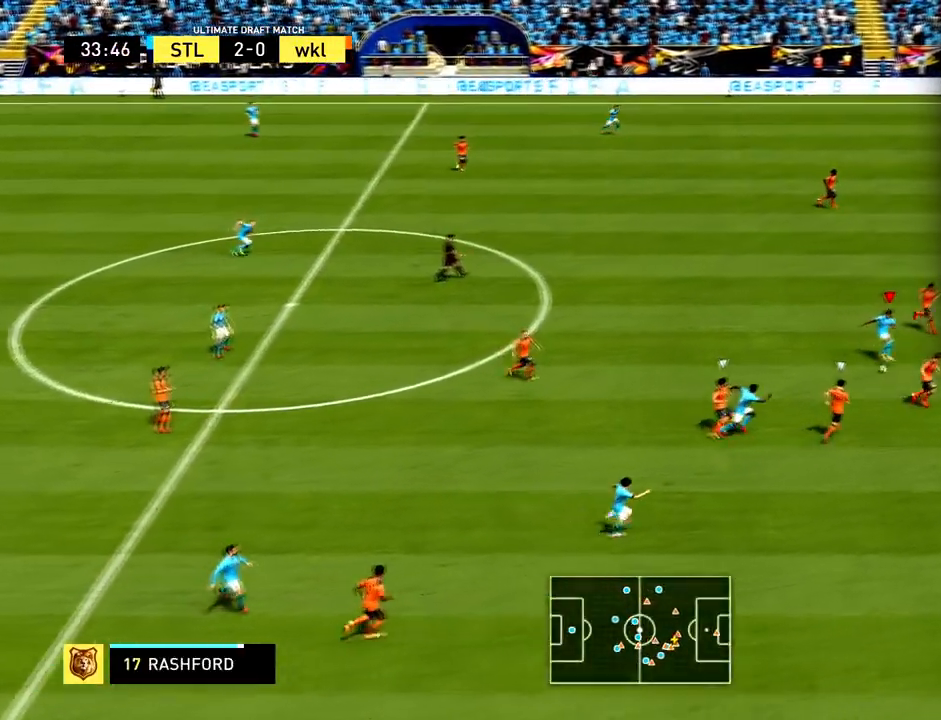
{"buttons": [], "left_stick": "center", "events": [[167, "R1", "up"], [401, "left_stick", "center"]]}
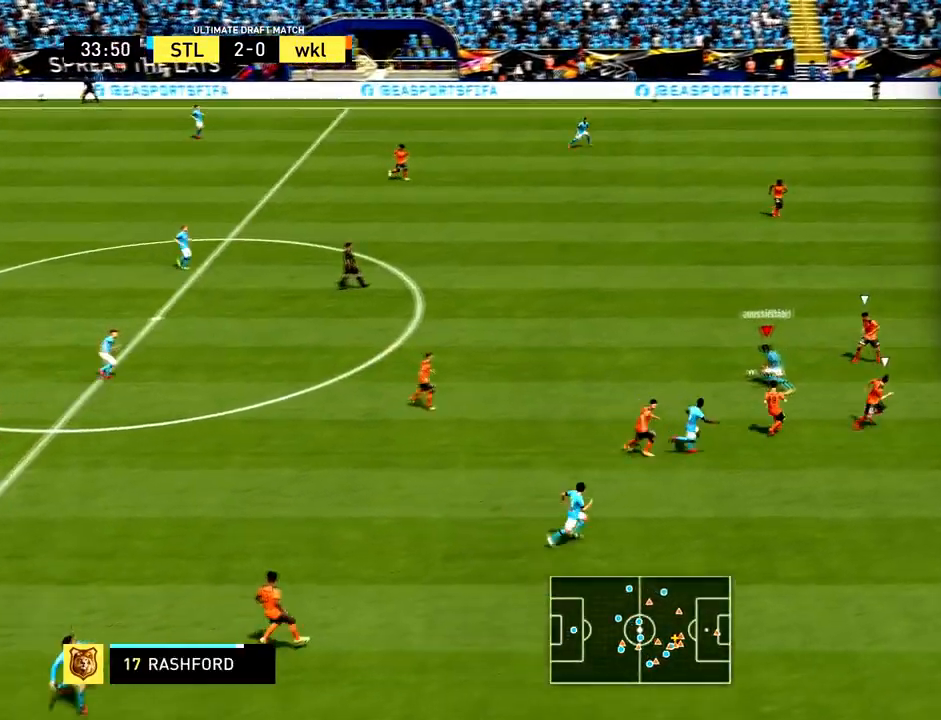
{"buttons": [], "left_stick": "center", "events": []}
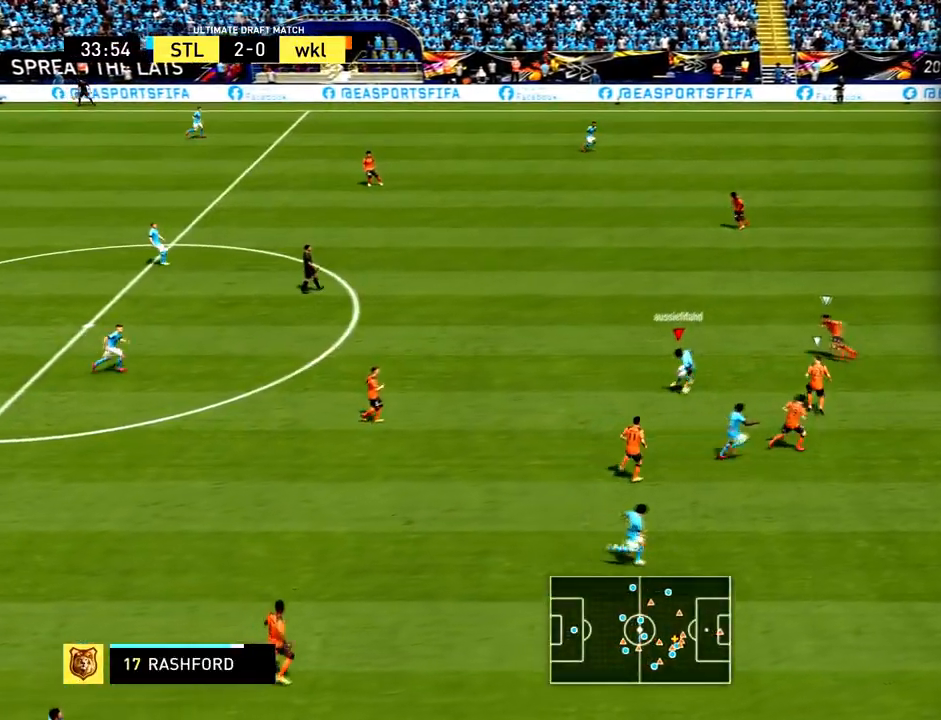
{"buttons": [], "left_stick": "down-right", "events": [[34, "left_stick", "down"], [234, "TRIANGLE", "down"], [367, "left_stick", "down-right"], [401, "TRIANGLE", "up"]]}
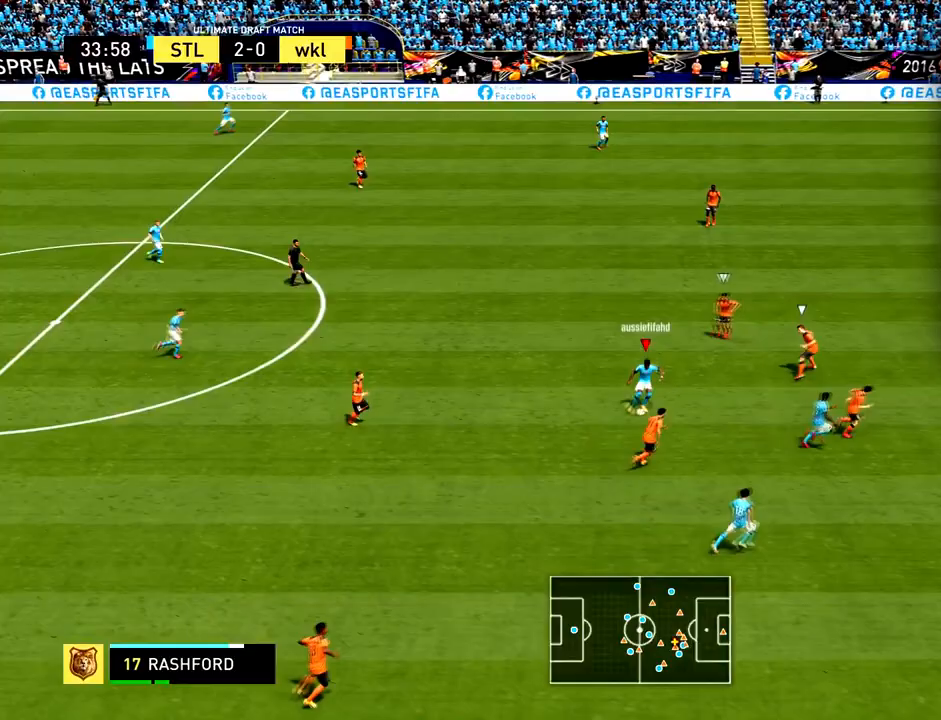
{"buttons": ["R2"], "left_stick": "down-right", "events": [[167, "R2", "down"]]}
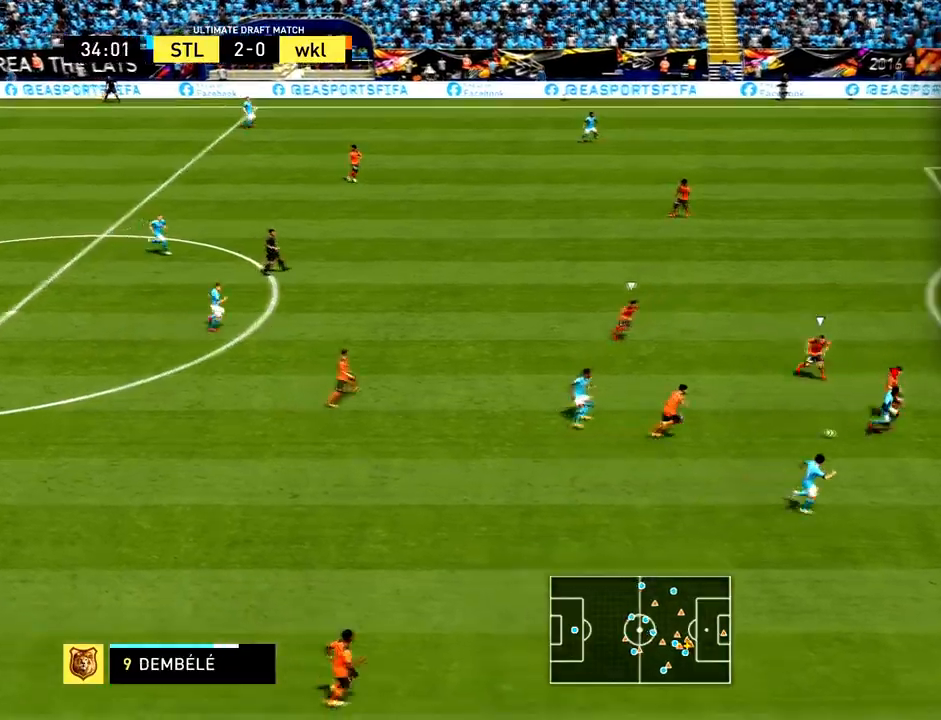
{"buttons": ["R2"], "left_stick": "down-right", "events": []}
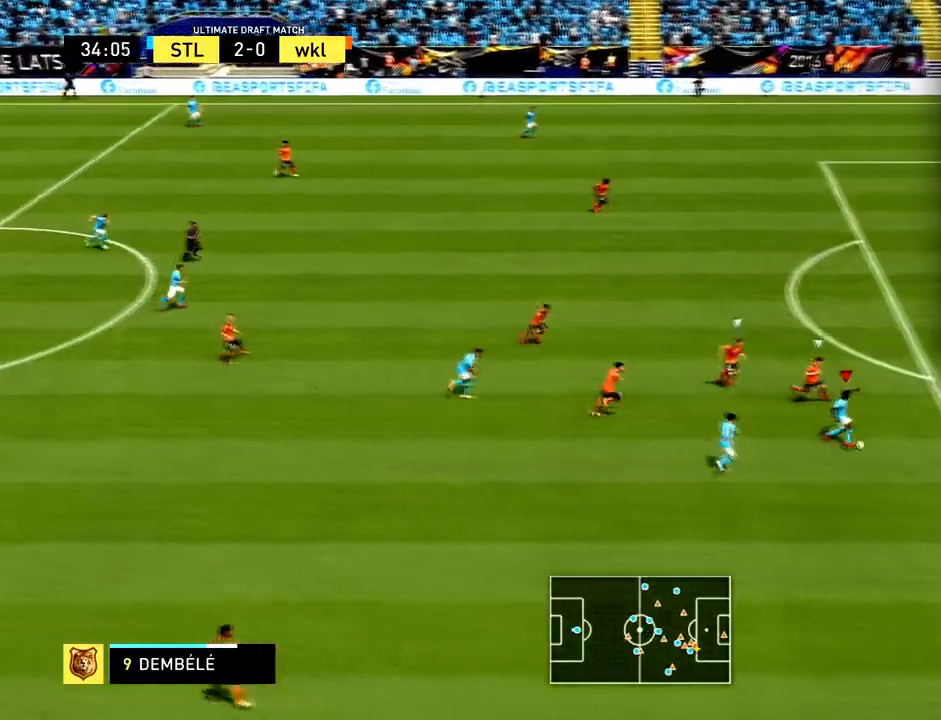
{"buttons": ["R2"], "left_stick": "right", "events": [[166, "CROSS", "down"], [166, "left_stick", "right"], [233, "CROSS", "up"]]}
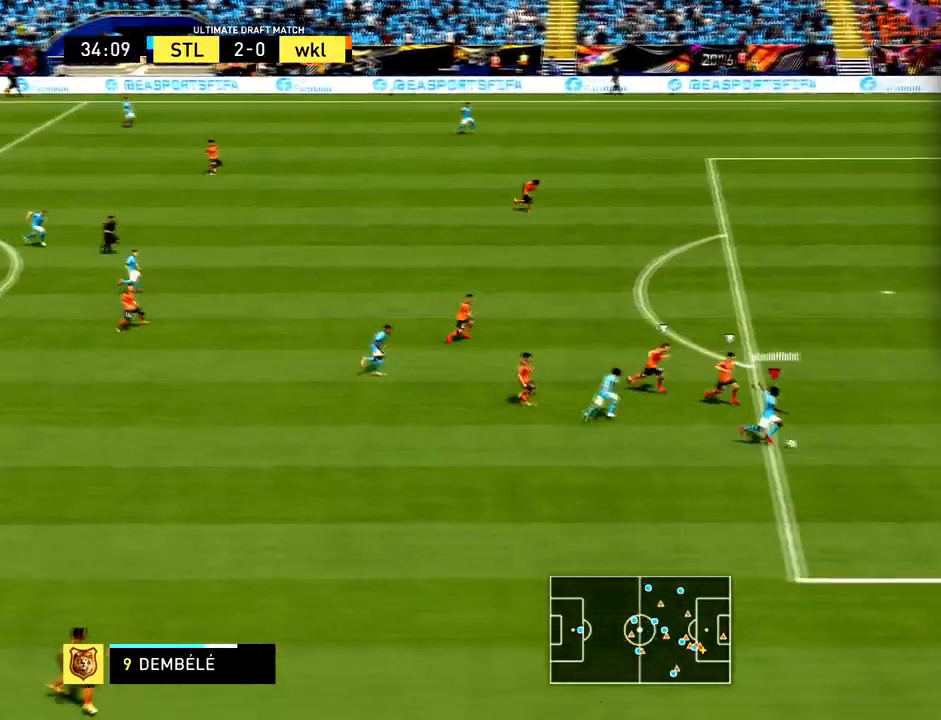
{"buttons": ["CIRCLE"], "left_stick": "right", "events": [[334, "R2", "up"], [501, "CIRCLE", "down"]]}
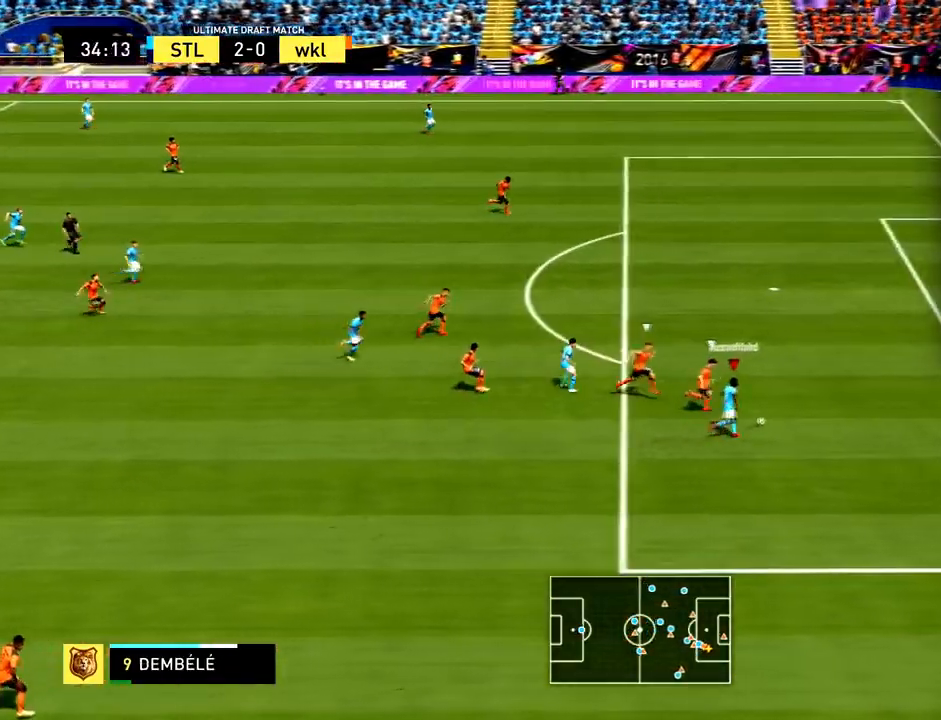
{"buttons": [], "left_stick": "left", "events": [[133, "left_stick", "left"], [233, "CIRCLE", "up"]]}
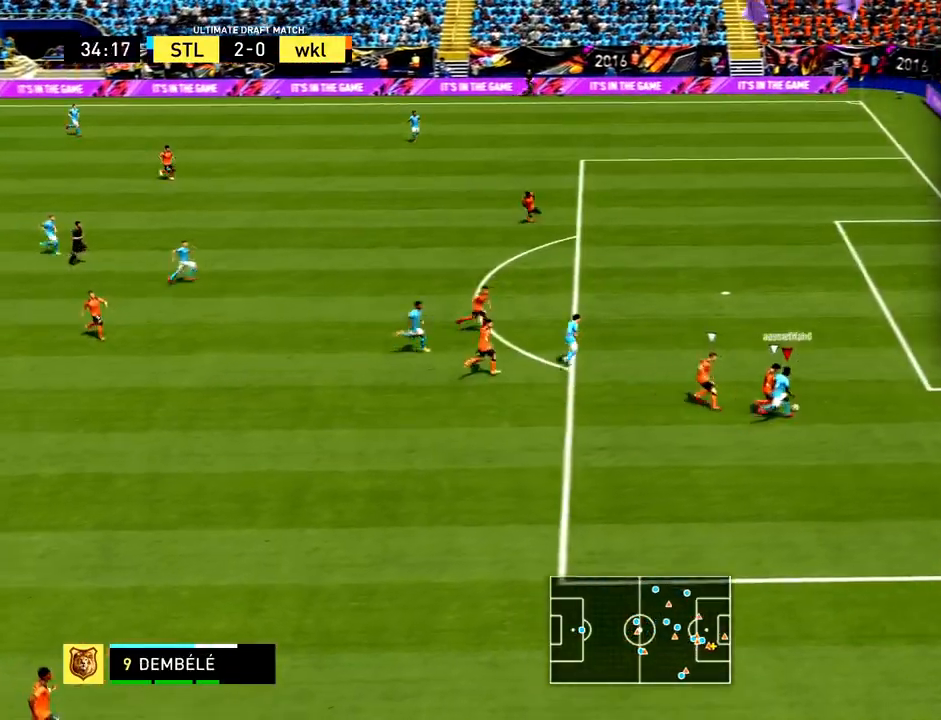
{"buttons": [], "left_stick": "left", "events": []}
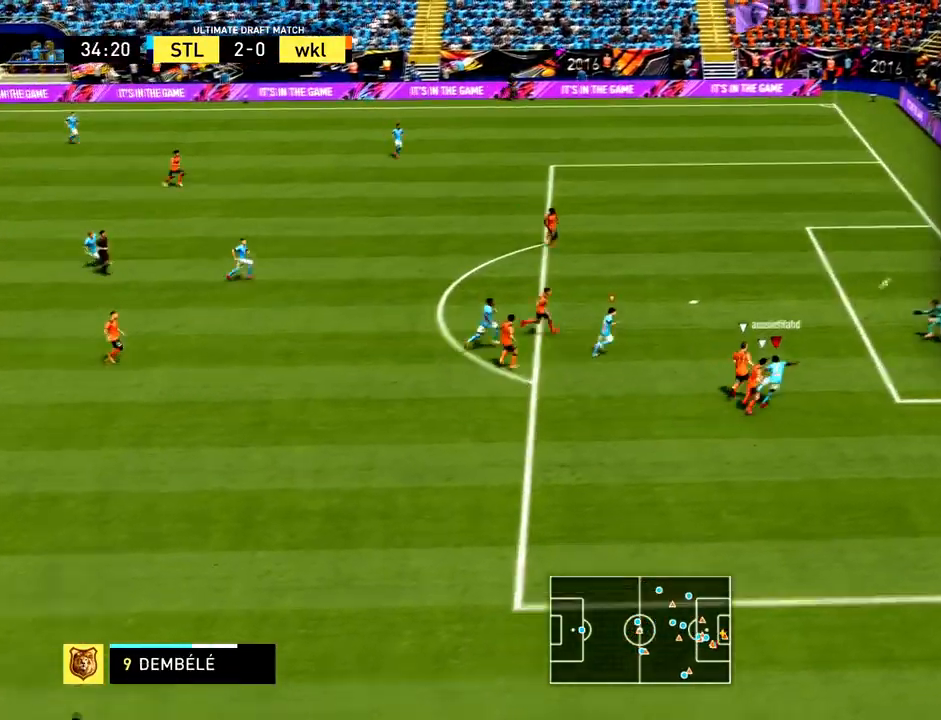
{"buttons": [], "left_stick": "center", "events": [[234, "left_stick", "down"], [334, "left_stick", "center"]]}